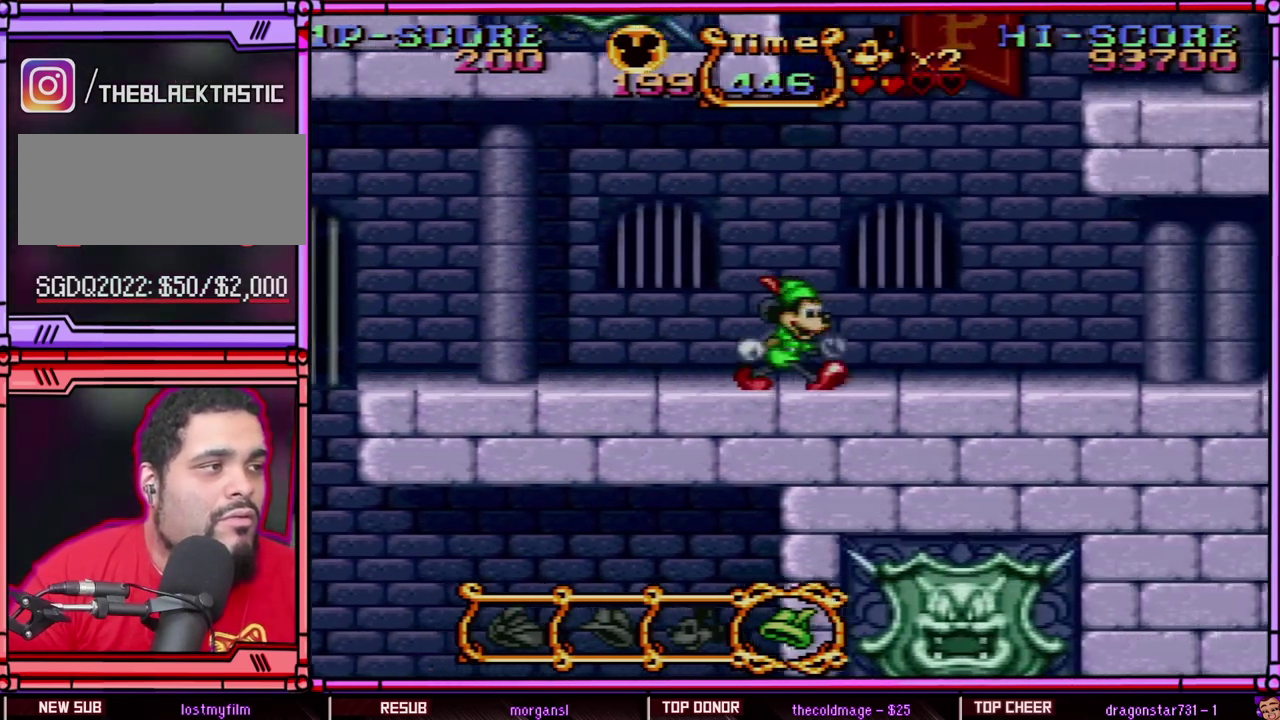
Gameplay with a controller (Nintendo layout); each line is a JSON object with the inputs held at the frame after it. "events" lists button and stick changes between this image and that frame as [ms after this image, input, new state], when the widget could be followed in between. Not read: L3 R3 SELECT.
{"buttons": ["Y", "DPAD_RIGHT"], "events": []}
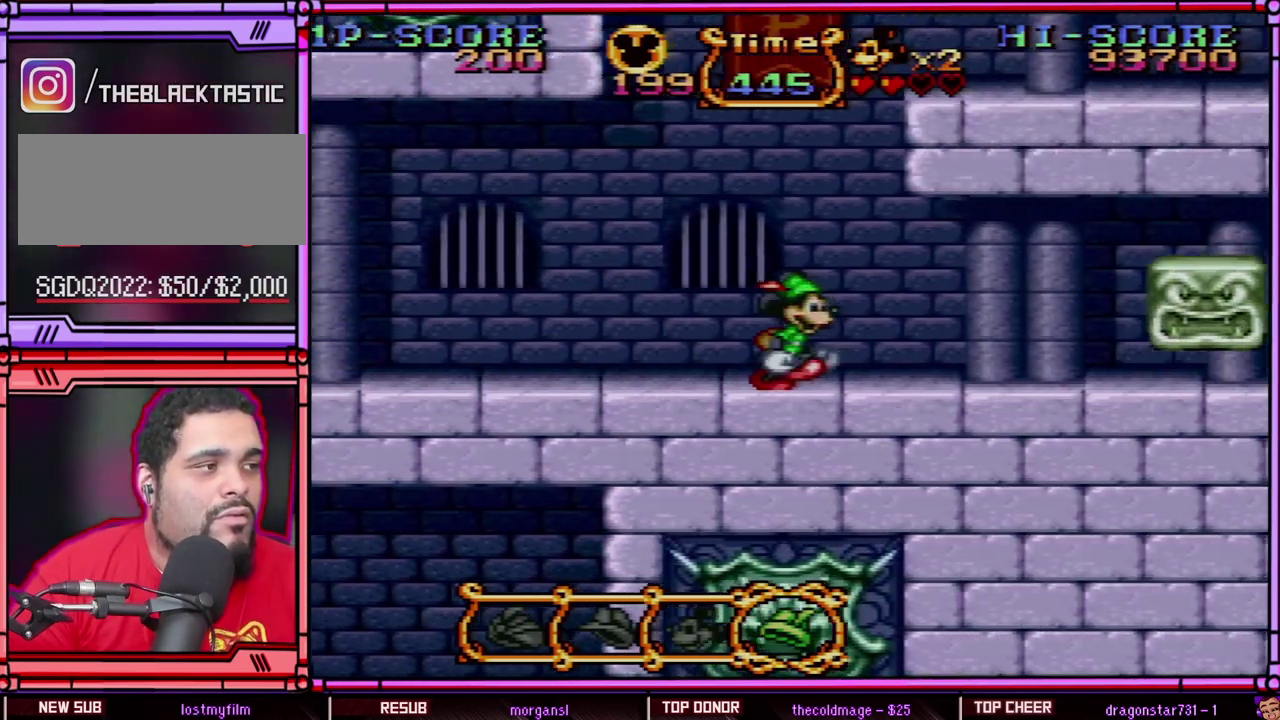
{"buttons": ["Y"], "events": [[333, "DPAD_RIGHT", "up"]]}
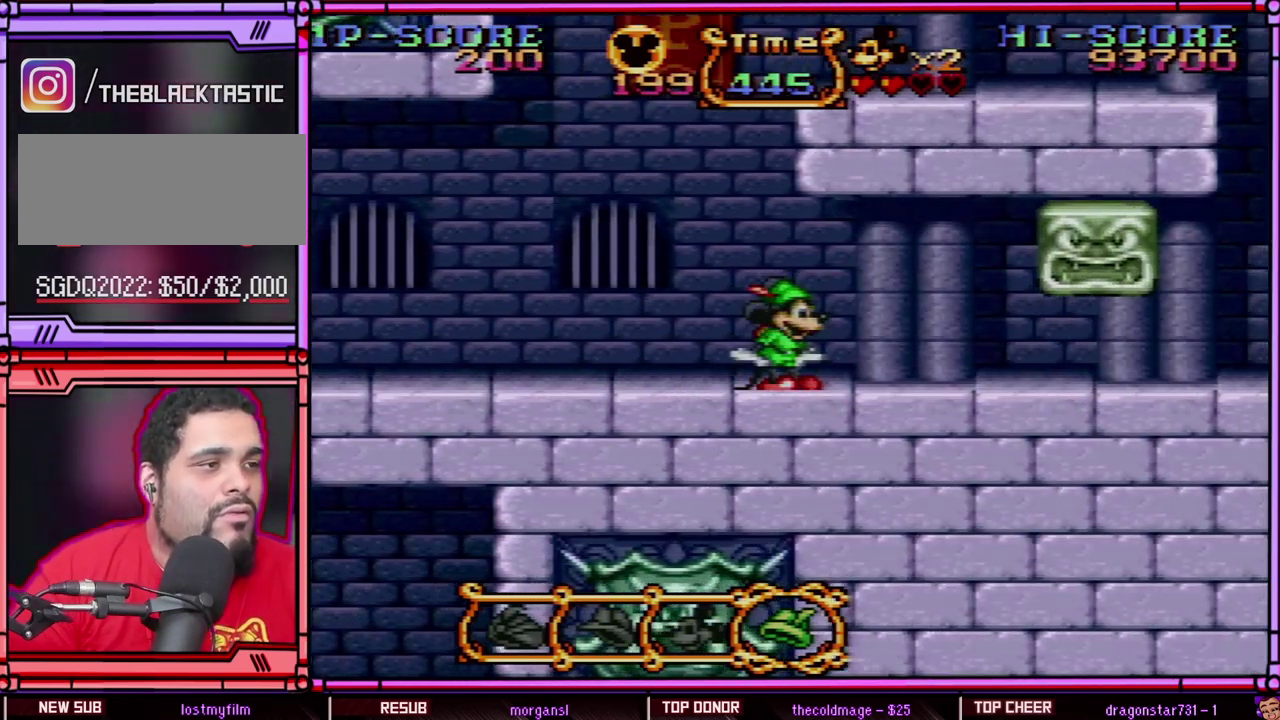
{"buttons": ["Y", "DPAD_UP"], "events": [[67, "DPAD_UP", "down"], [67, "Y", "up"], [133, "Y", "down"]]}
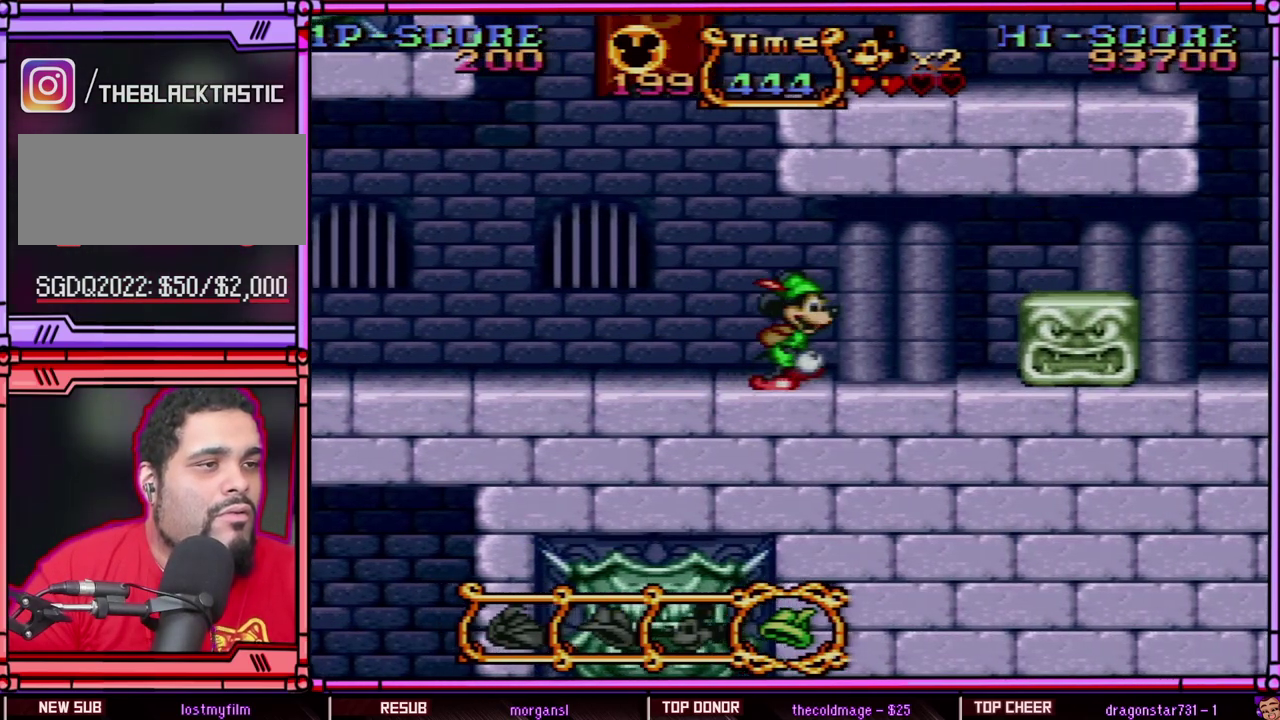
{"buttons": ["B", "Y", "DPAD_UP", "DPAD_LEFT"], "events": [[17, "DPAD_RIGHT", "down"], [17, "DPAD_UP", "up"], [67, "DPAD_UP", "down"], [100, "DPAD_RIGHT", "up"], [167, "DPAD_LEFT", "down"], [433, "B", "down"]]}
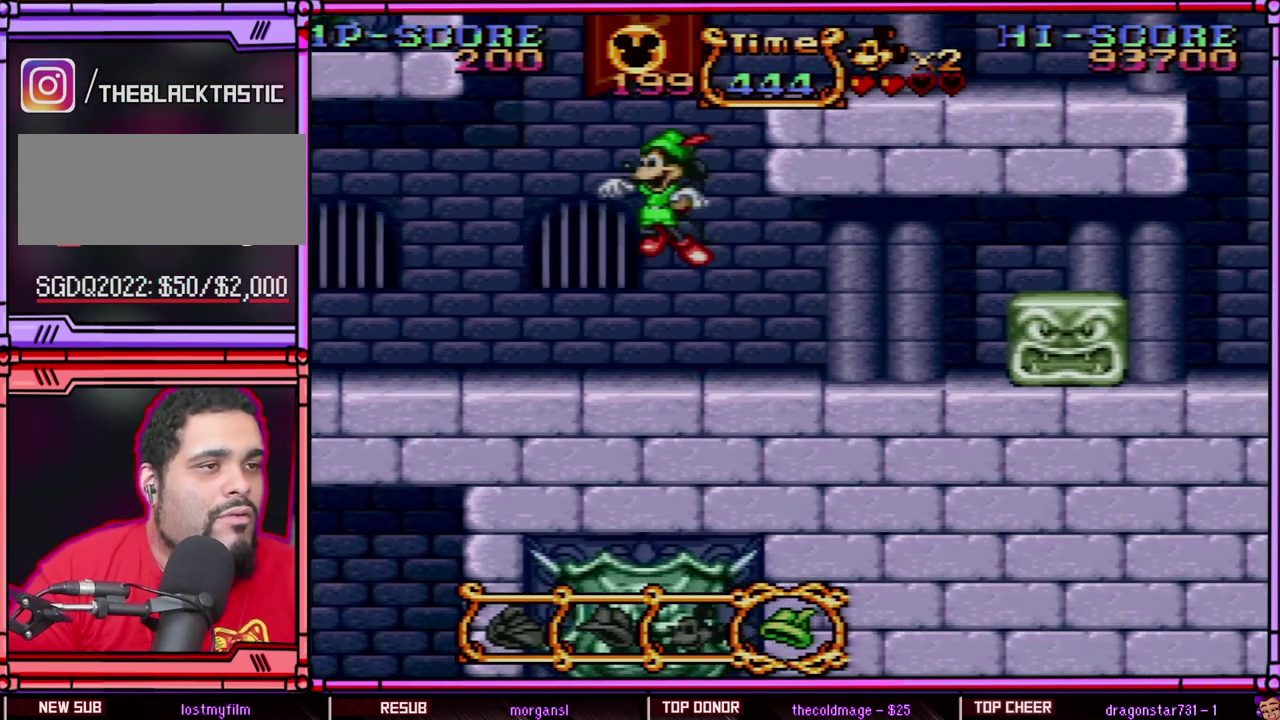
{"buttons": ["B", "Y", "DPAD_UP", "DPAD_LEFT"], "events": [[100, "Y", "up"], [300, "Y", "down"]]}
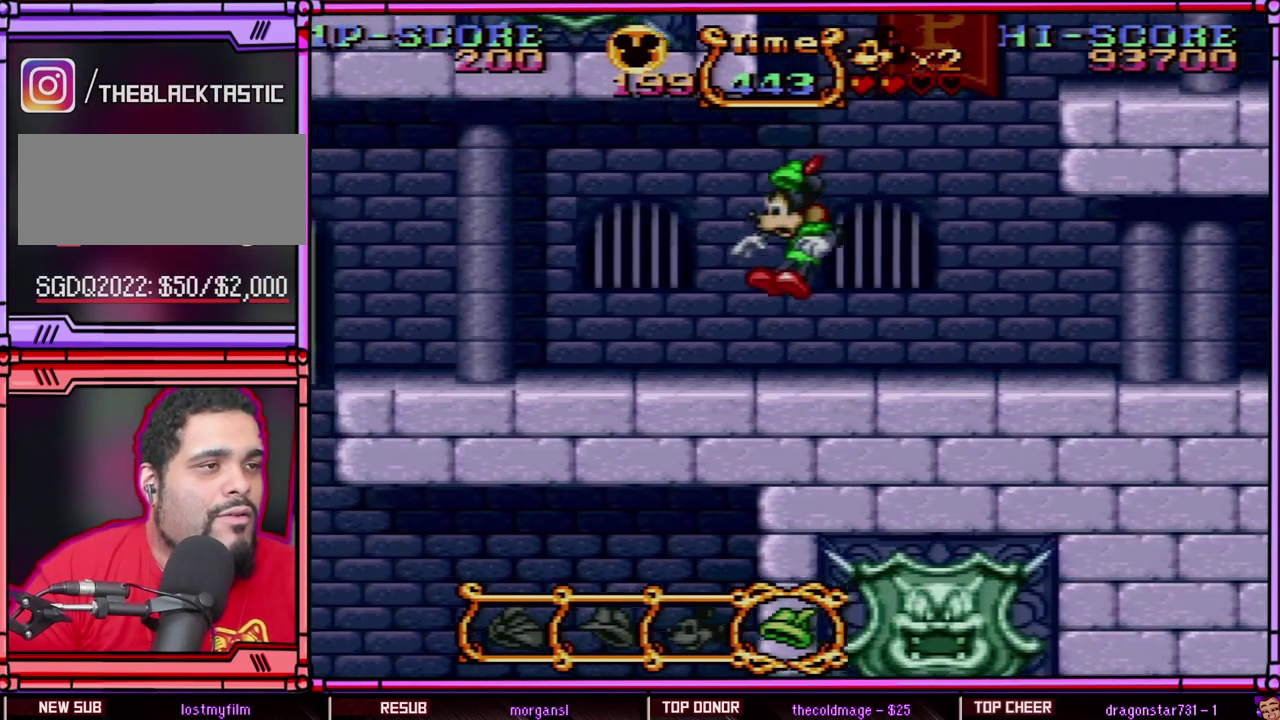
{"buttons": ["Y", "DPAD_UP", "DPAD_RIGHT"], "events": [[133, "B", "up"], [133, "DPAD_LEFT", "up"], [200, "DPAD_RIGHT", "down"]]}
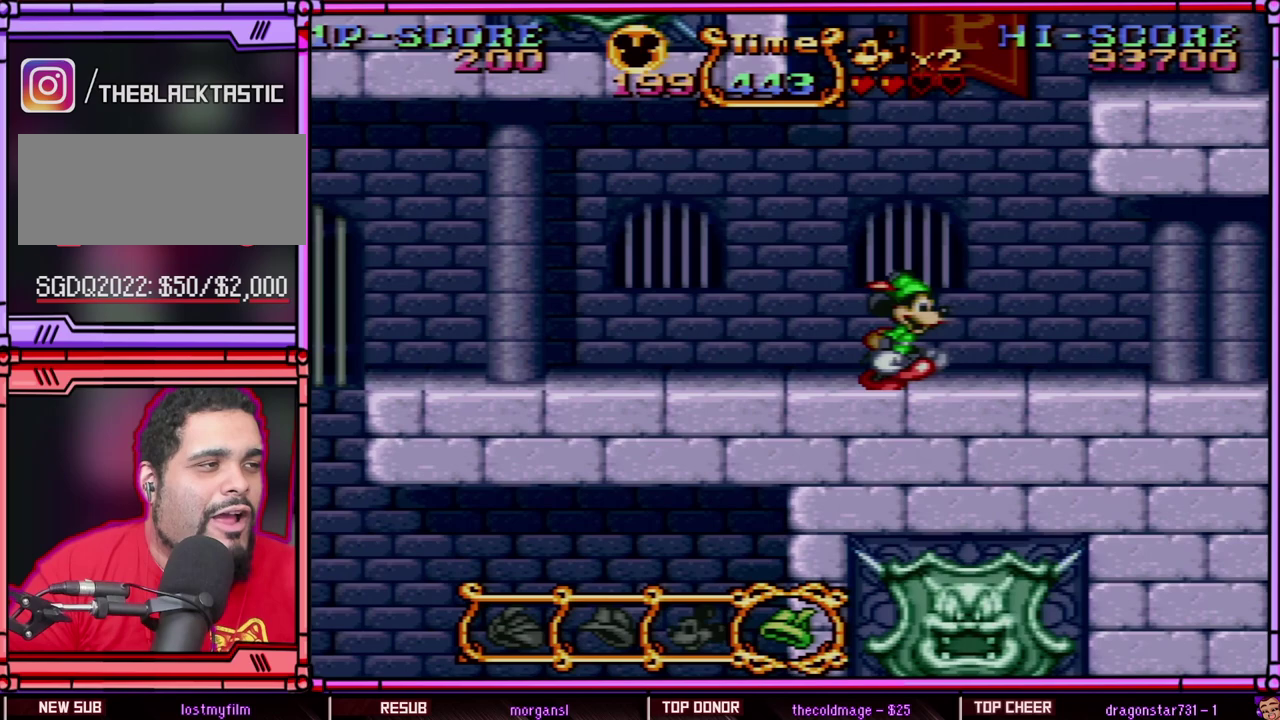
{"buttons": ["Y", "DPAD_UP", "DPAD_RIGHT"], "events": [[417, "Y", "up"], [500, "Y", "down"]]}
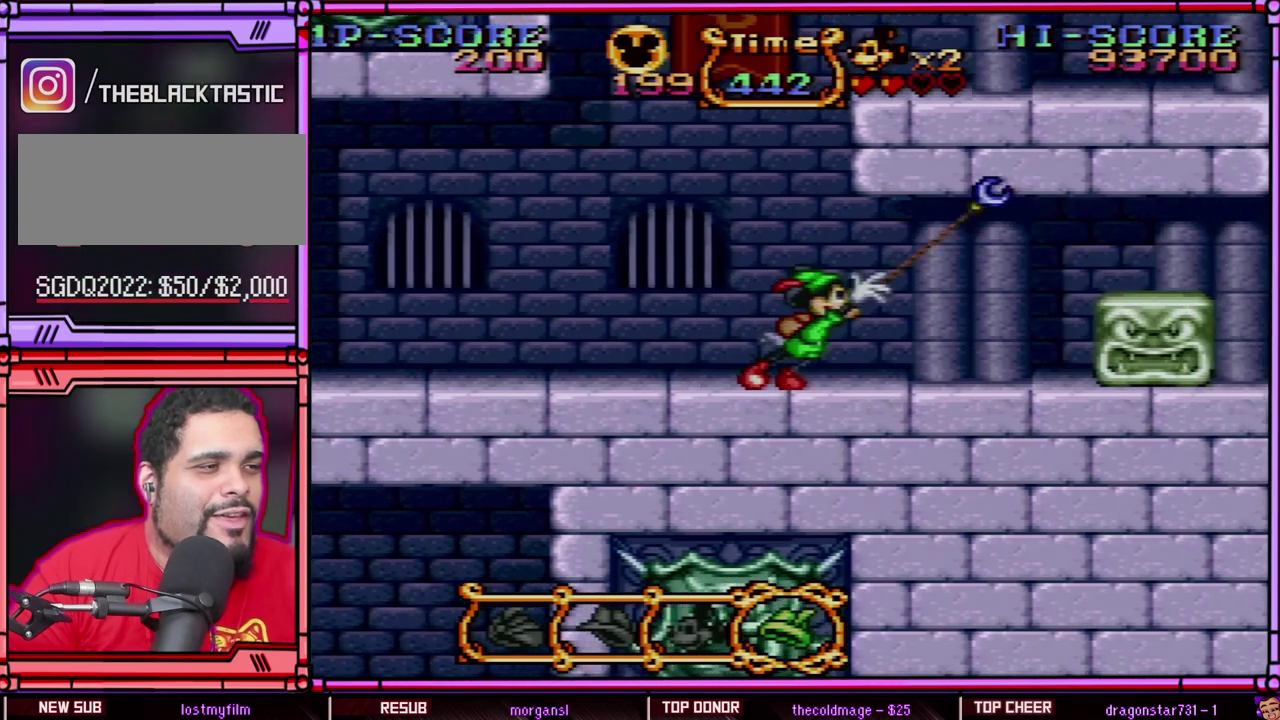
{"buttons": ["DPAD_UP", "DPAD_RIGHT"], "events": [[400, "Y", "up"]]}
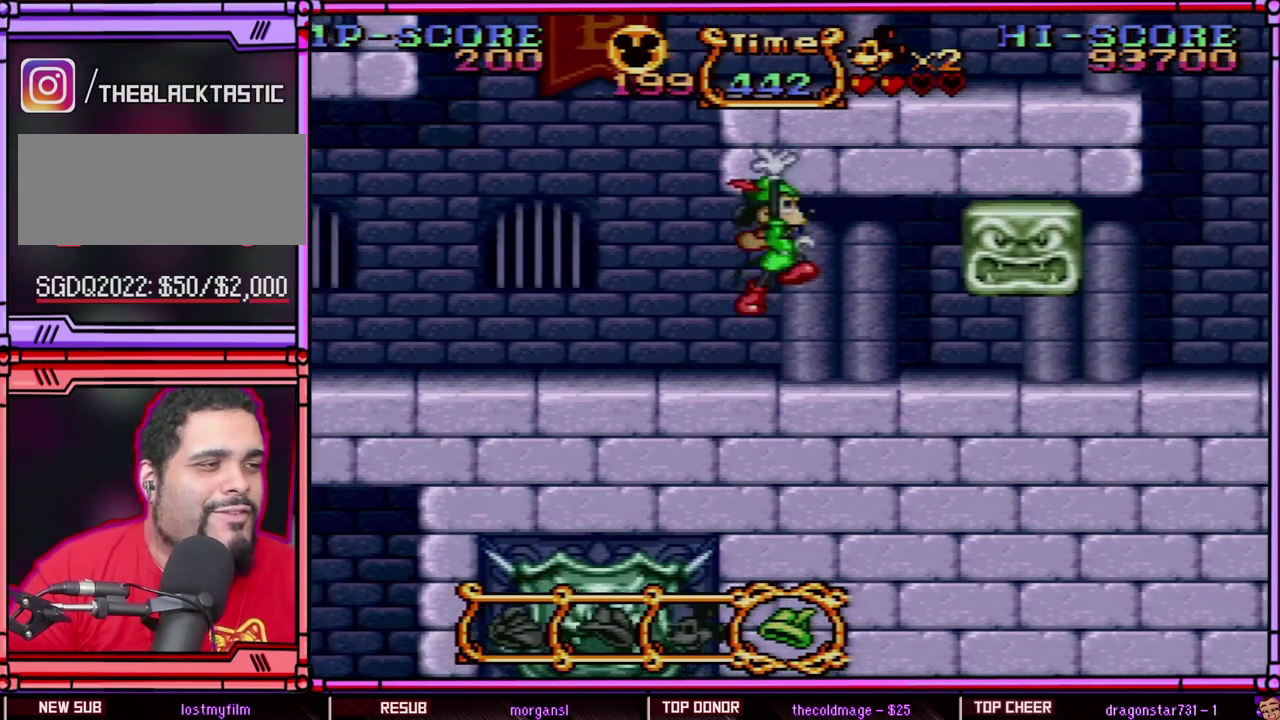
{"buttons": ["DPAD_UP"], "events": [[33, "B", "down"], [133, "DPAD_RIGHT", "up"], [133, "Y", "down"], [233, "B", "up"], [500, "Y", "up"]]}
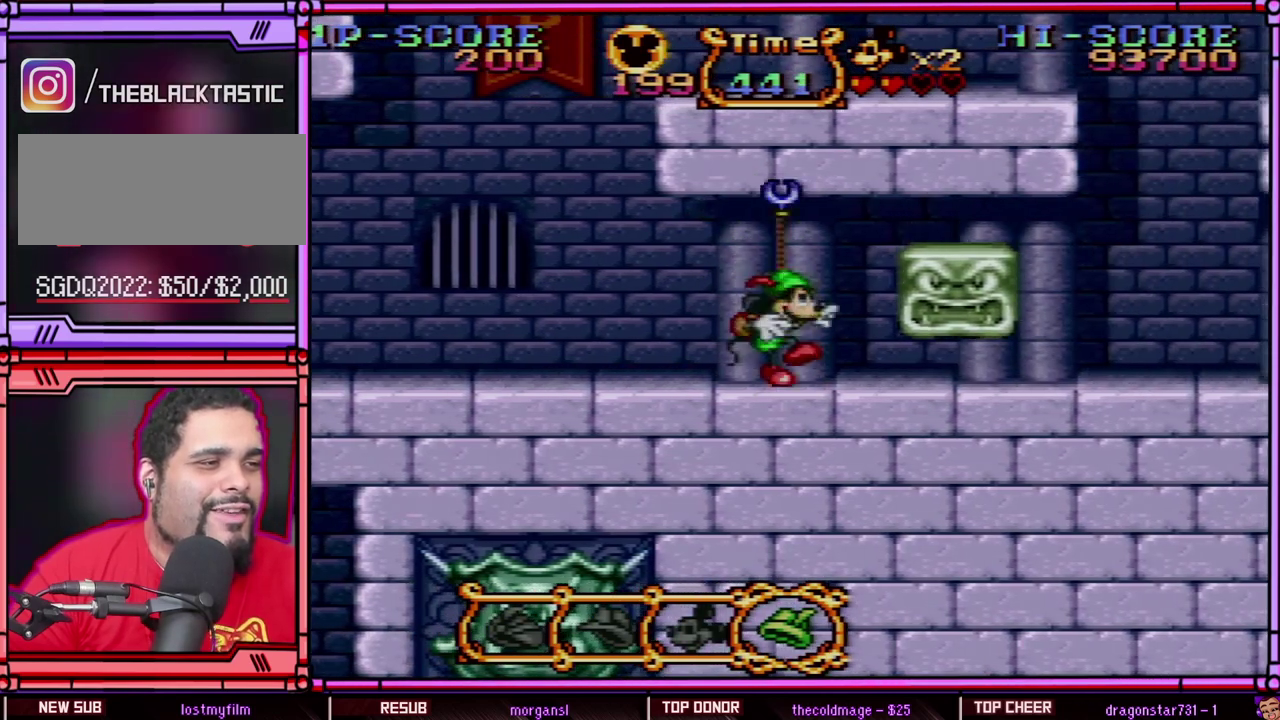
{"buttons": [], "events": [[50, "Y", "down"], [400, "DPAD_RIGHT", "down"], [400, "DPAD_UP", "up"], [467, "DPAD_RIGHT", "up"], [467, "Y", "up"]]}
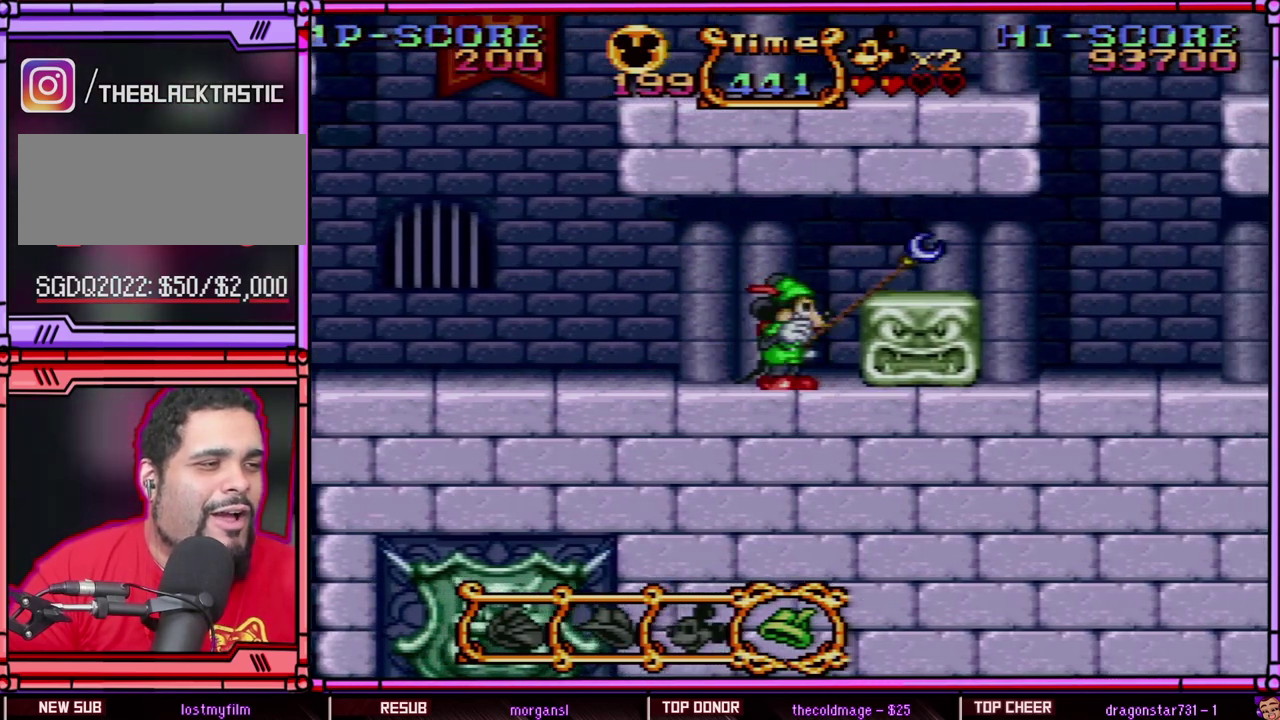
{"buttons": ["Y"], "events": [[67, "Y", "down"], [350, "Y", "up"], [467, "Y", "down"]]}
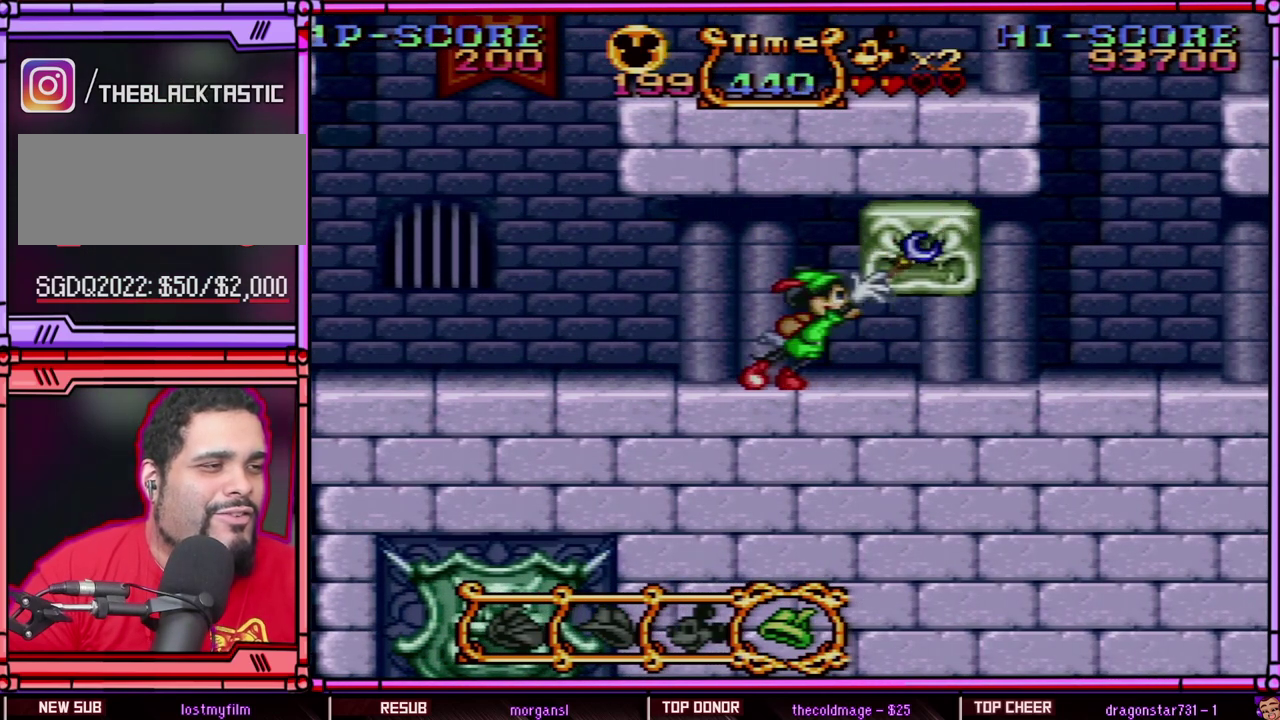
{"buttons": [], "events": [[167, "Y", "up"]]}
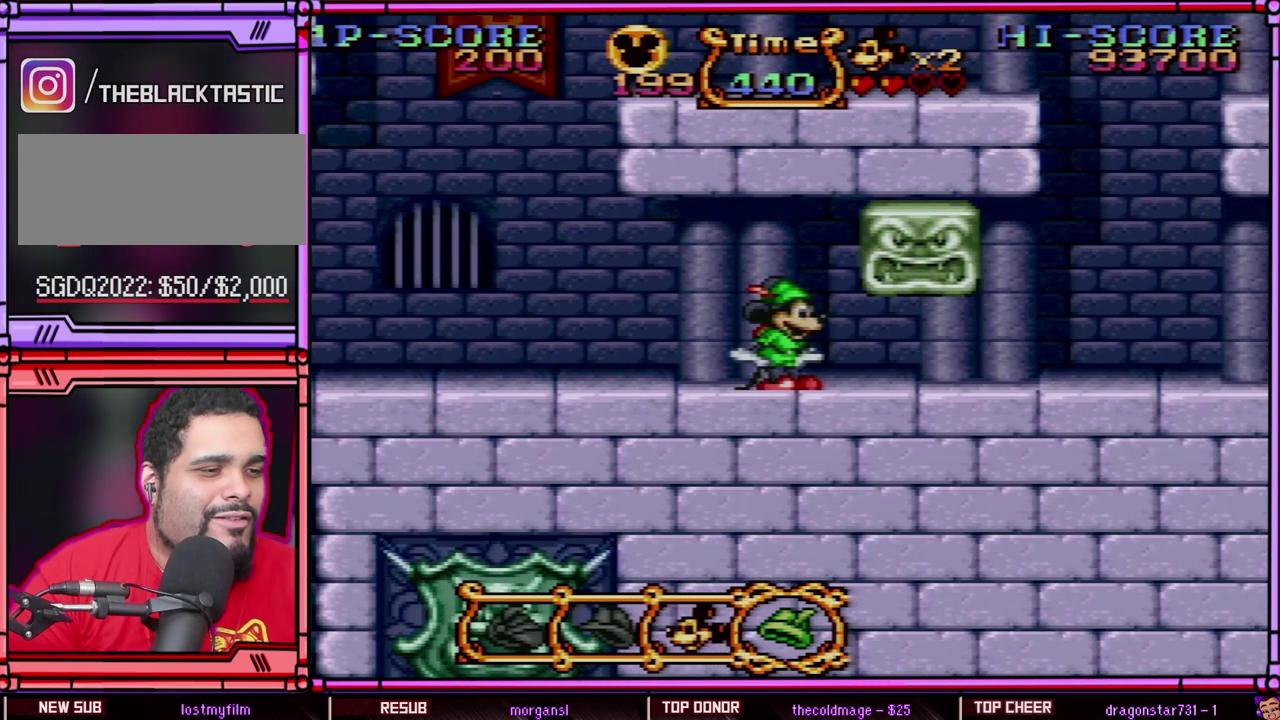
{"buttons": [], "events": [[50, "L1", "down"], [200, "L1", "up"], [300, "L1", "down"], [433, "L1", "up"]]}
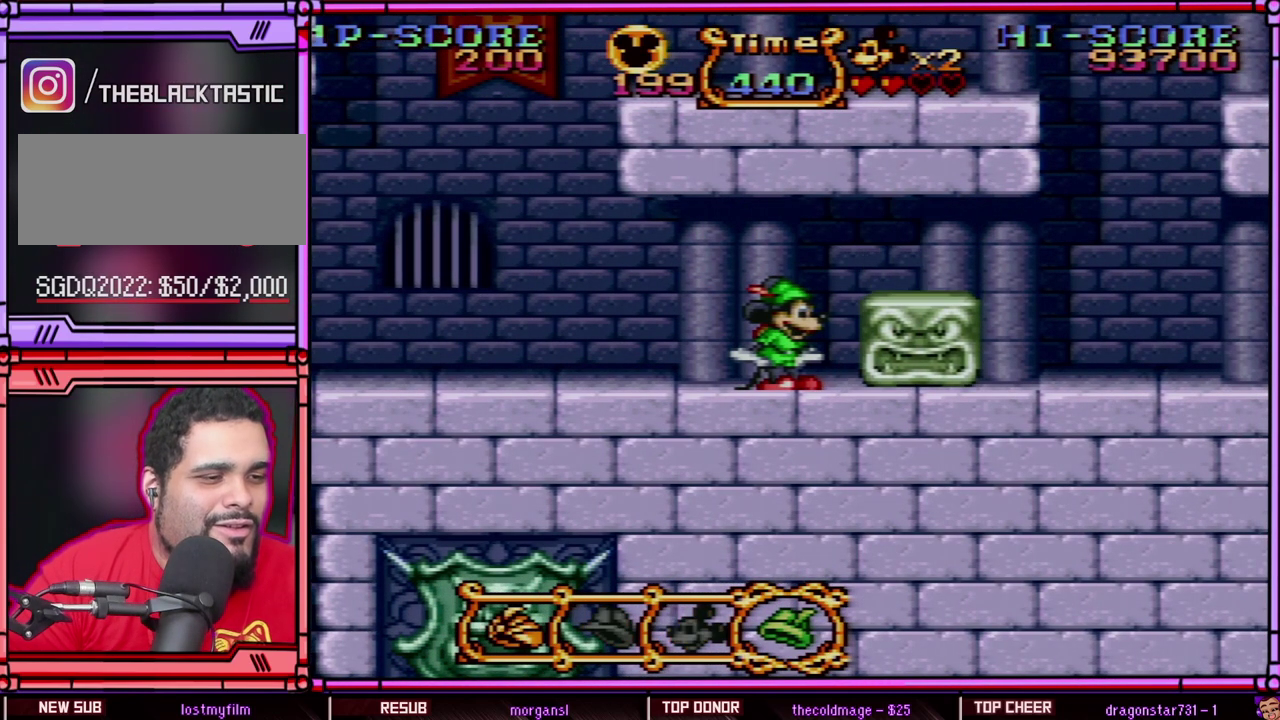
{"buttons": ["R1"], "events": [[17, "L1", "down"], [150, "L1", "up"], [467, "R1", "down"]]}
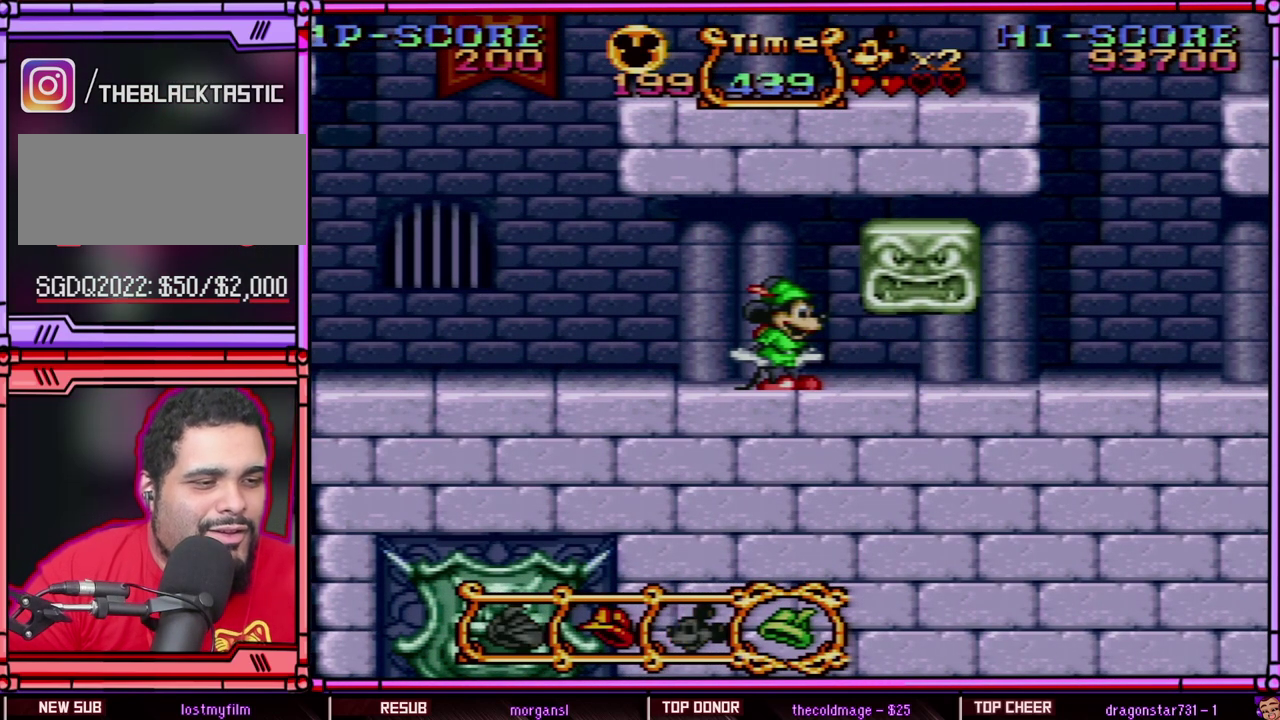
{"buttons": [], "events": [[117, "R1", "up"], [150, "A", "down"], [300, "A", "up"]]}
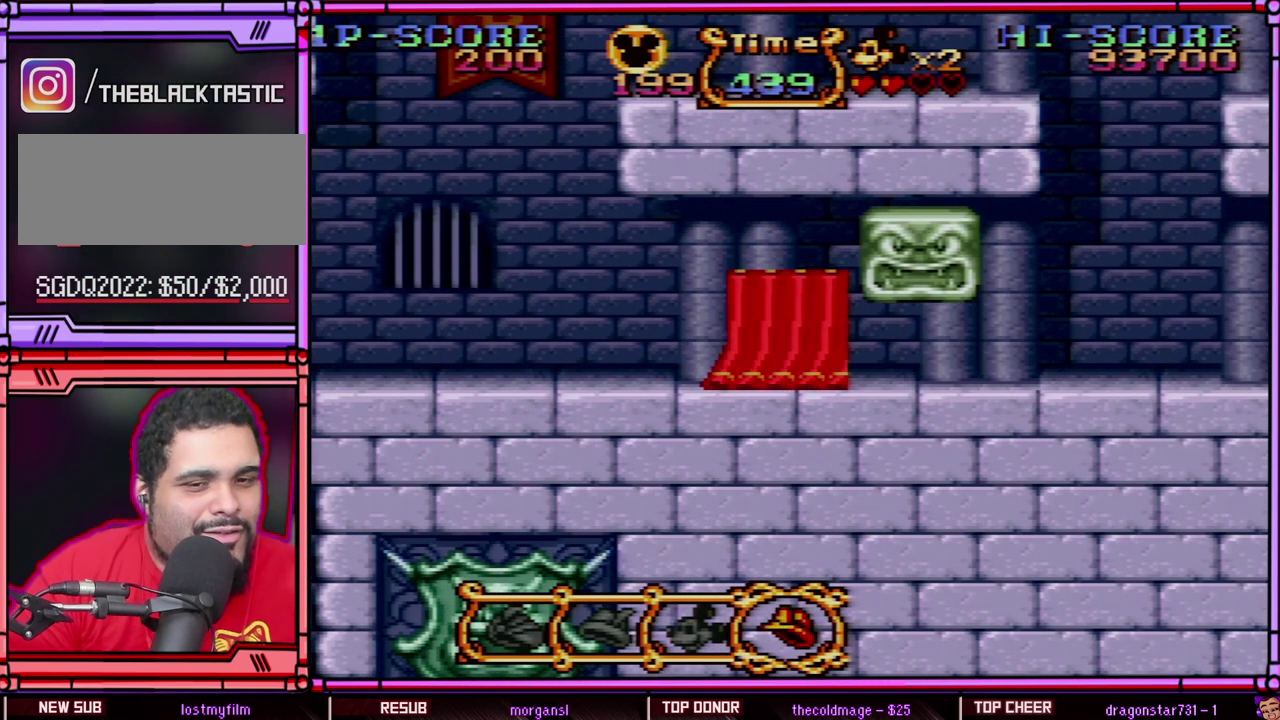
{"buttons": [], "events": []}
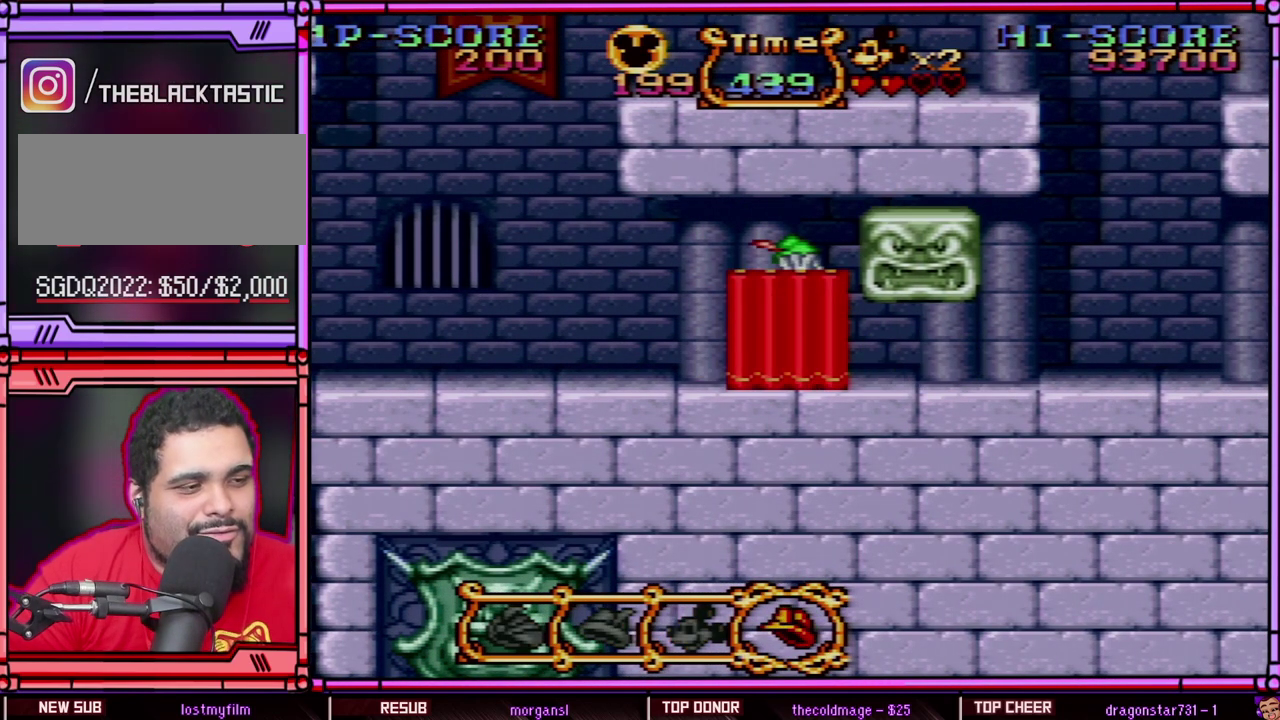
{"buttons": ["Y"], "events": [[383, "Y", "down"]]}
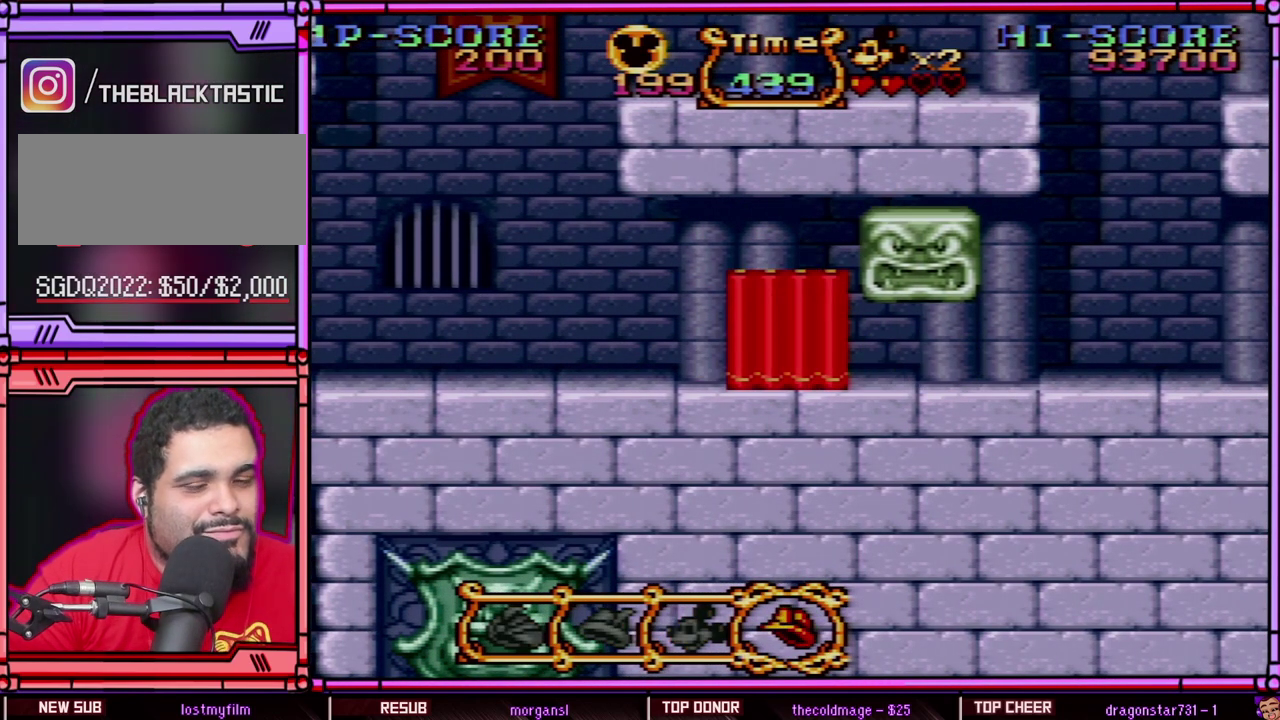
{"buttons": ["Y"], "events": [[183, "Y", "up"], [283, "Y", "down"], [383, "Y", "up"], [450, "Y", "down"]]}
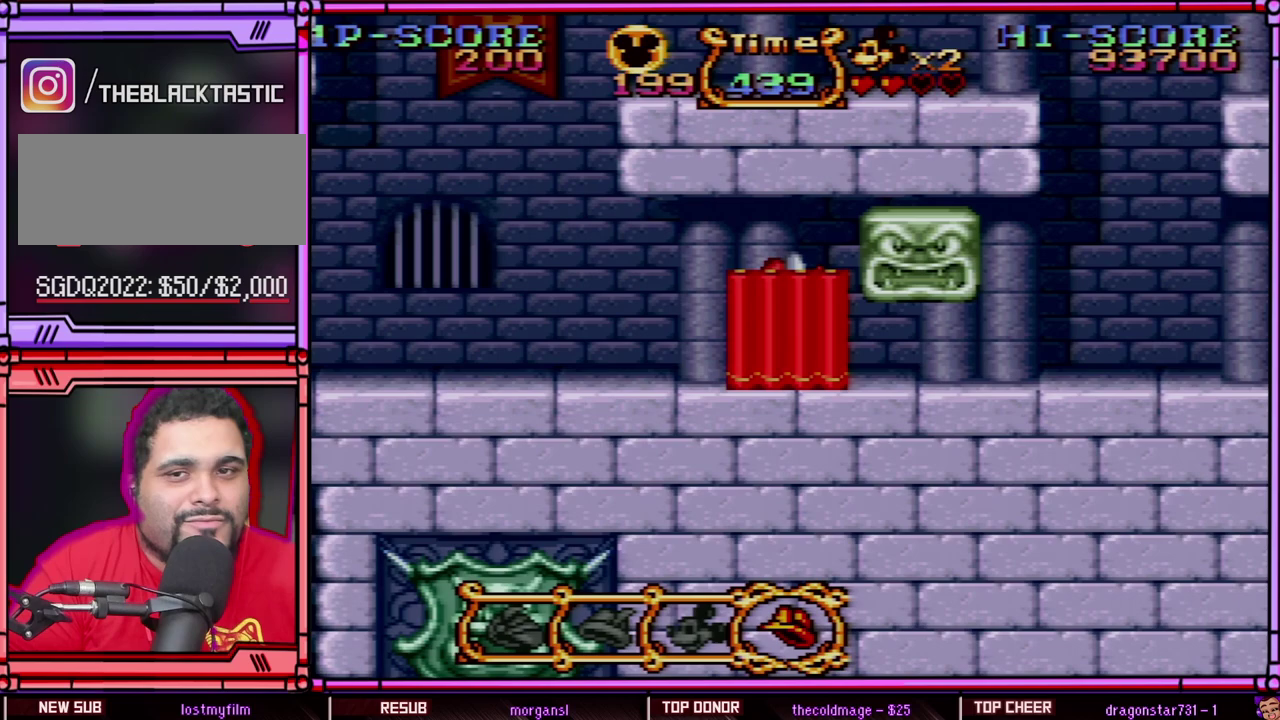
{"buttons": ["Y"], "events": [[300, "Y", "up"], [383, "Y", "down"]]}
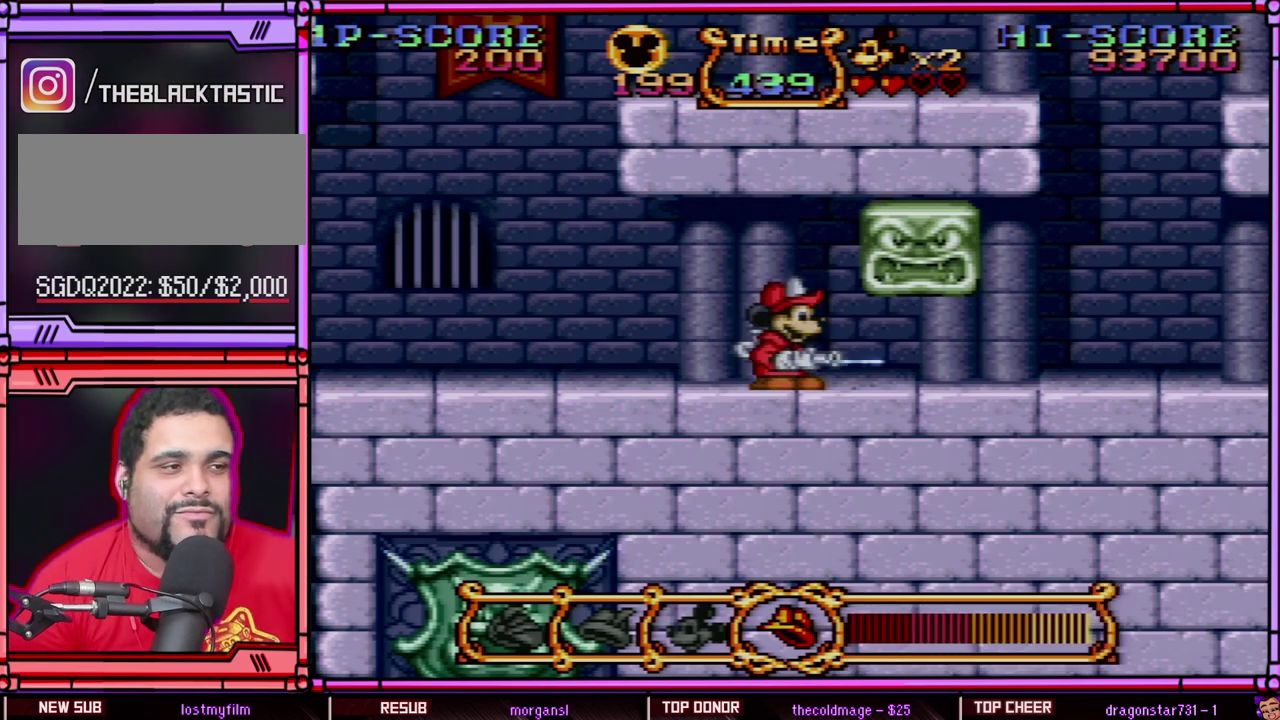
{"buttons": ["B"], "events": [[50, "Y", "up"], [150, "Y", "down"], [383, "Y", "up"], [483, "B", "down"]]}
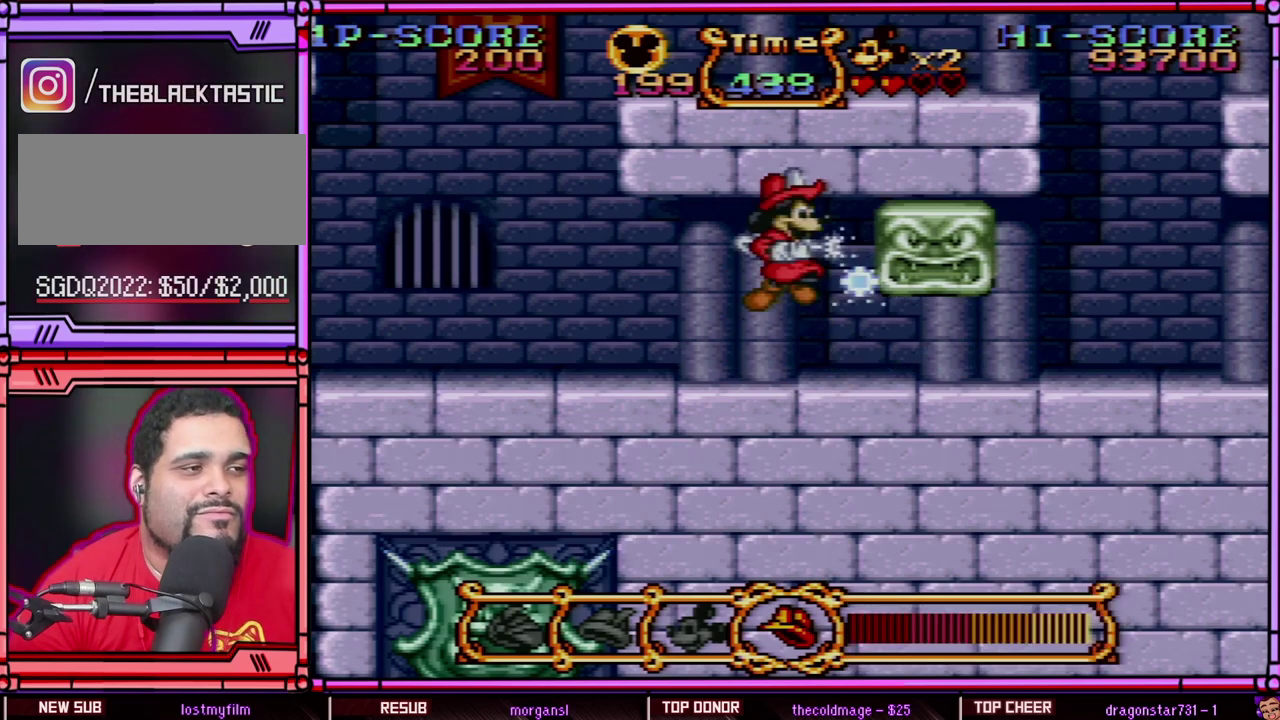
{"buttons": ["Y"], "events": [[50, "Y", "down"], [133, "B", "up"]]}